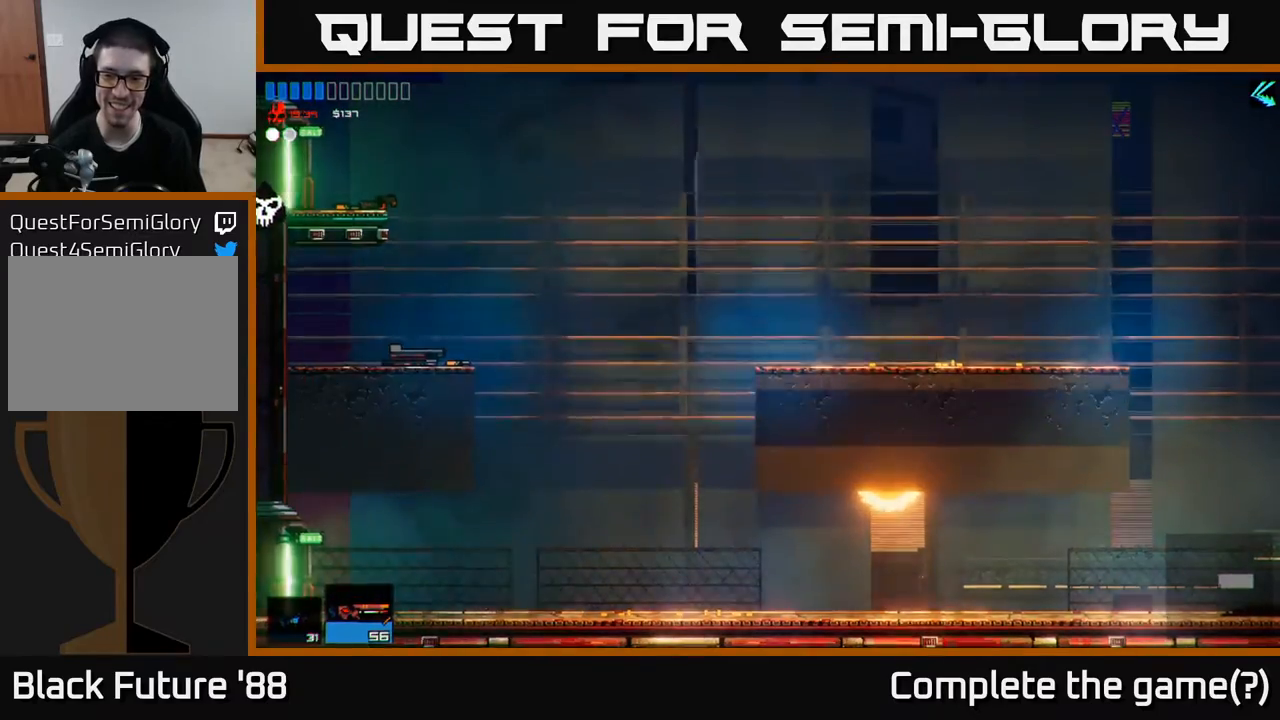
Gameplay with a controller (Xbox layout); each line is a JSON object with the inputs held at the frame after it. "events" lists button and stick changes between this image and that frame as [ms after this image, input, new state], when the widget could be followed in between.
{"buttons": [], "left_stick": "center", "right_stick": "center", "events": [[467, "left_stick", "center"]]}
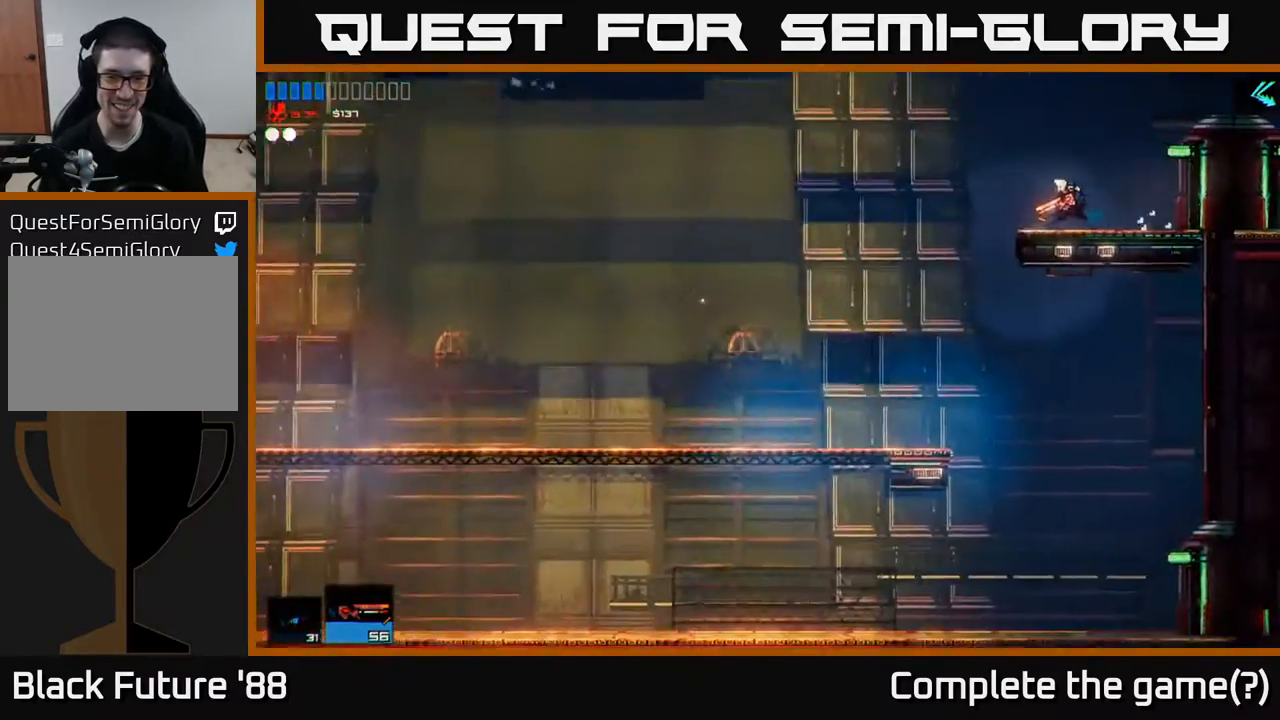
{"buttons": [], "left_stick": "left", "right_stick": "center", "events": [[267, "left_stick", "left"]]}
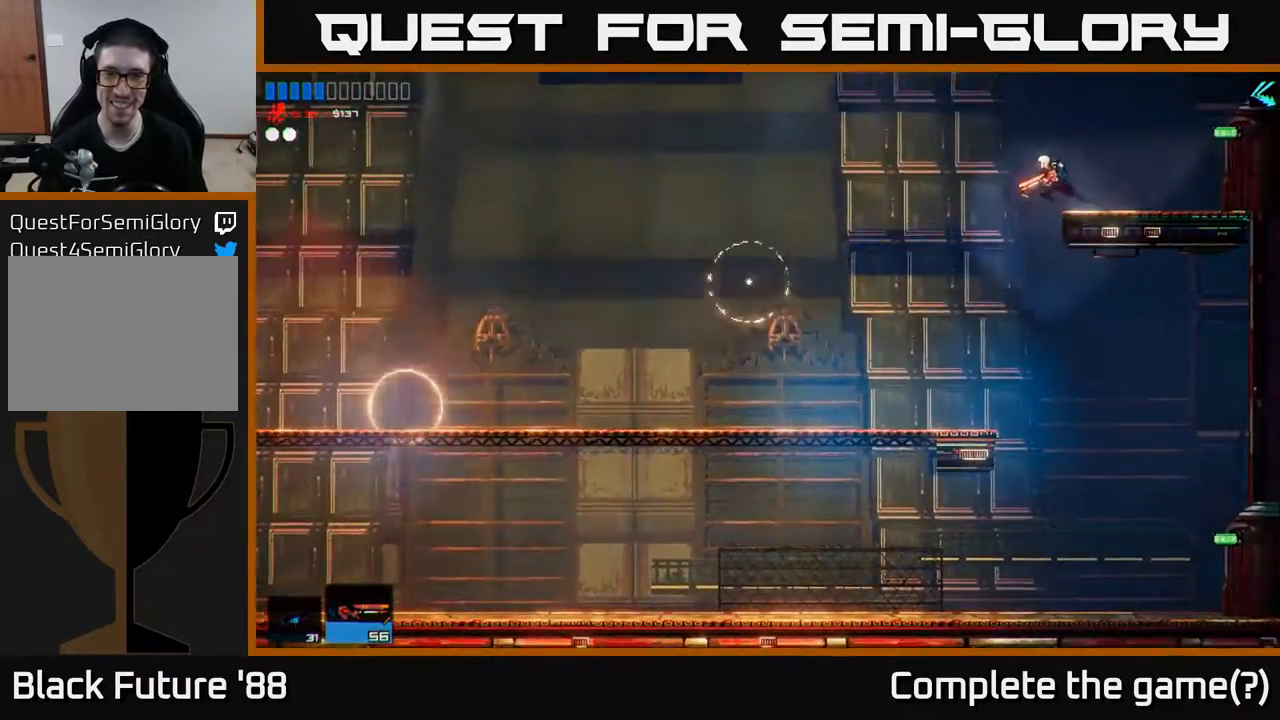
{"buttons": [], "left_stick": "center", "right_stick": "center", "events": [[233, "right_stick", "left"], [483, "left_stick", "center"], [500, "right_stick", "center"]]}
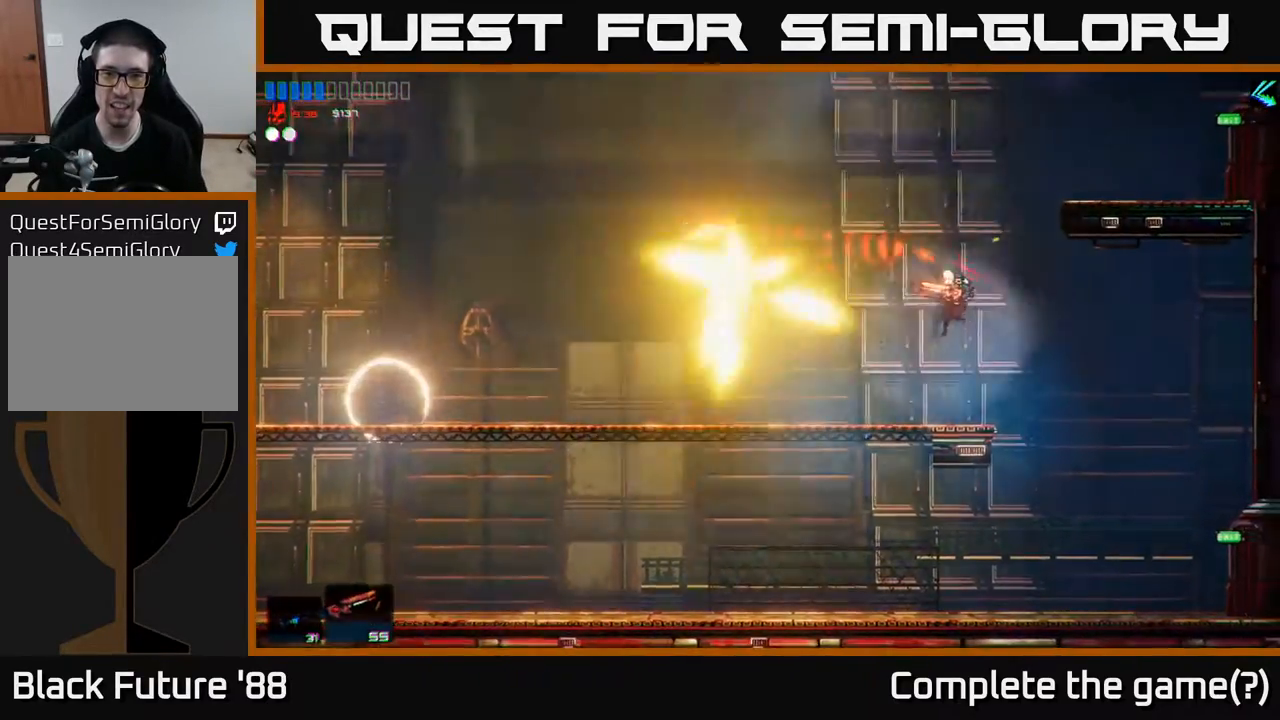
{"buttons": [], "left_stick": "center", "right_stick": "center", "events": [[217, "left_stick", "left"], [433, "left_stick", "center"]]}
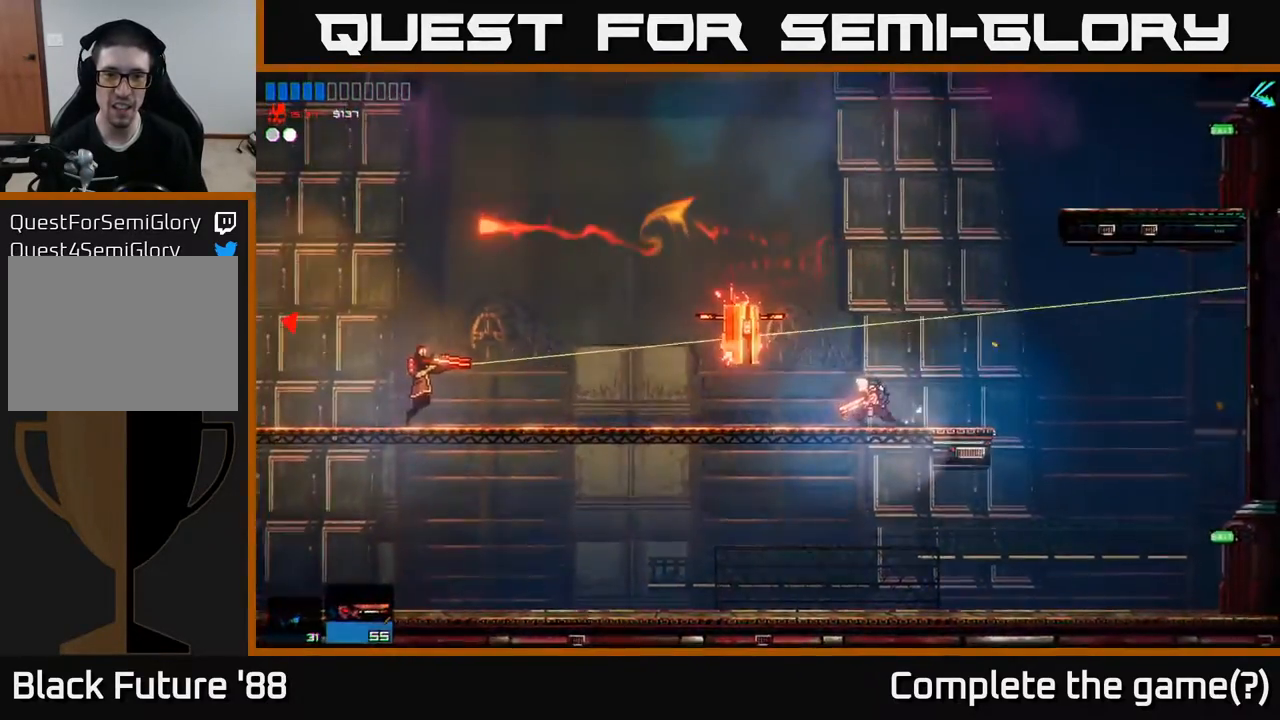
{"buttons": [], "left_stick": "left", "right_stick": "center", "events": [[67, "left_stick", "left"], [83, "right_stick", "up-left"], [217, "left_stick", "center"], [433, "left_stick", "left"], [467, "right_stick", "center"]]}
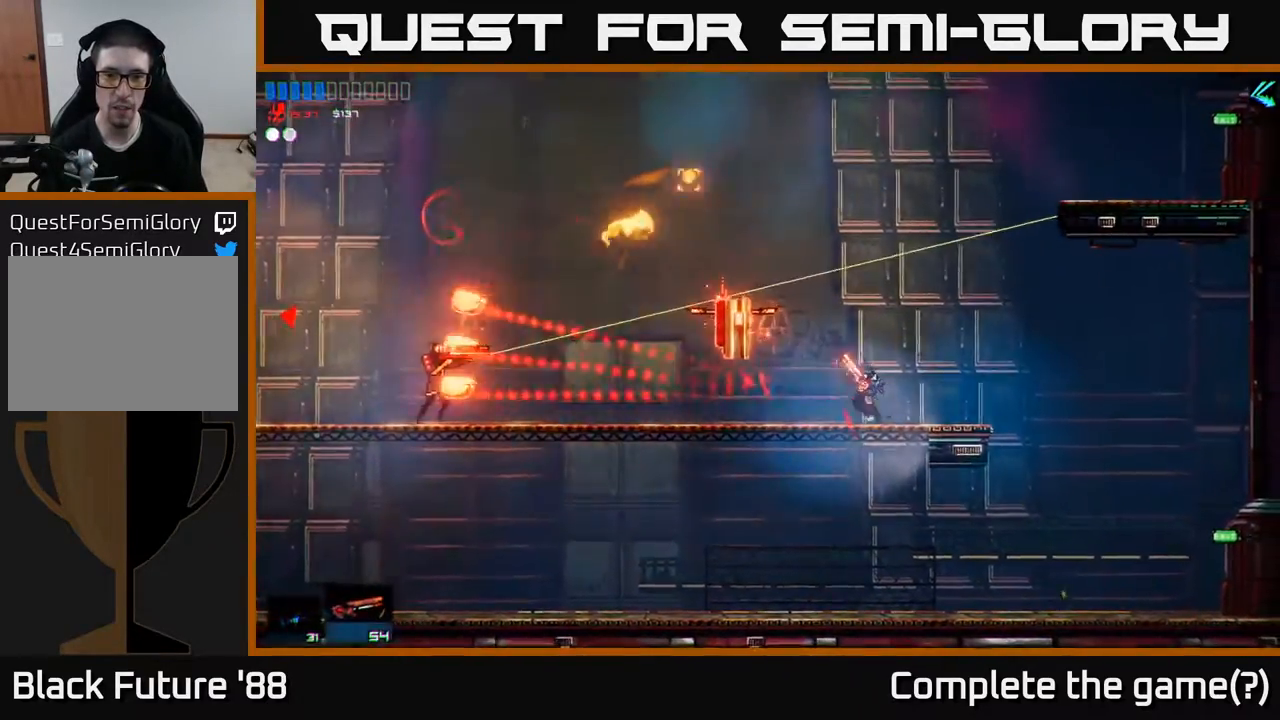
{"buttons": [], "left_stick": "left", "right_stick": "up-left", "events": [[167, "left_stick", "center"], [183, "right_stick", "up-left"], [333, "left_stick", "left"]]}
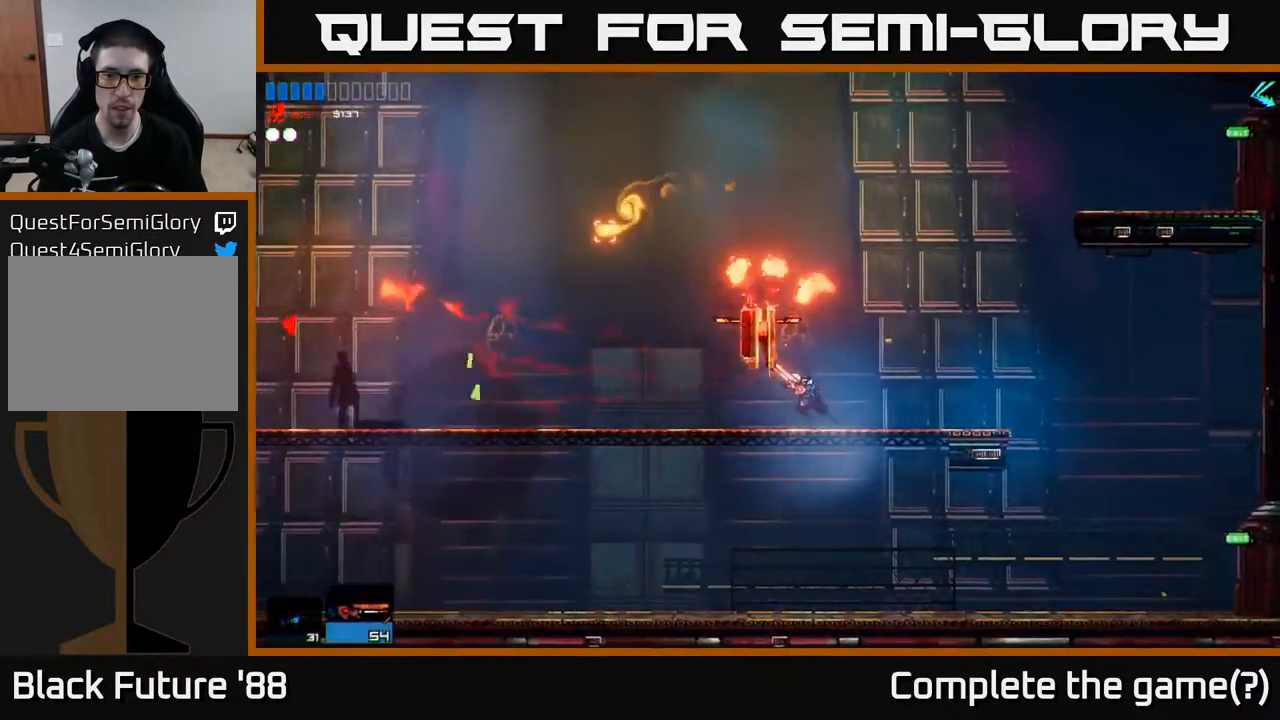
{"buttons": [], "left_stick": "left", "right_stick": "center", "events": [[17, "left_stick", "center"], [183, "left_stick", "left"], [333, "right_stick", "center"]]}
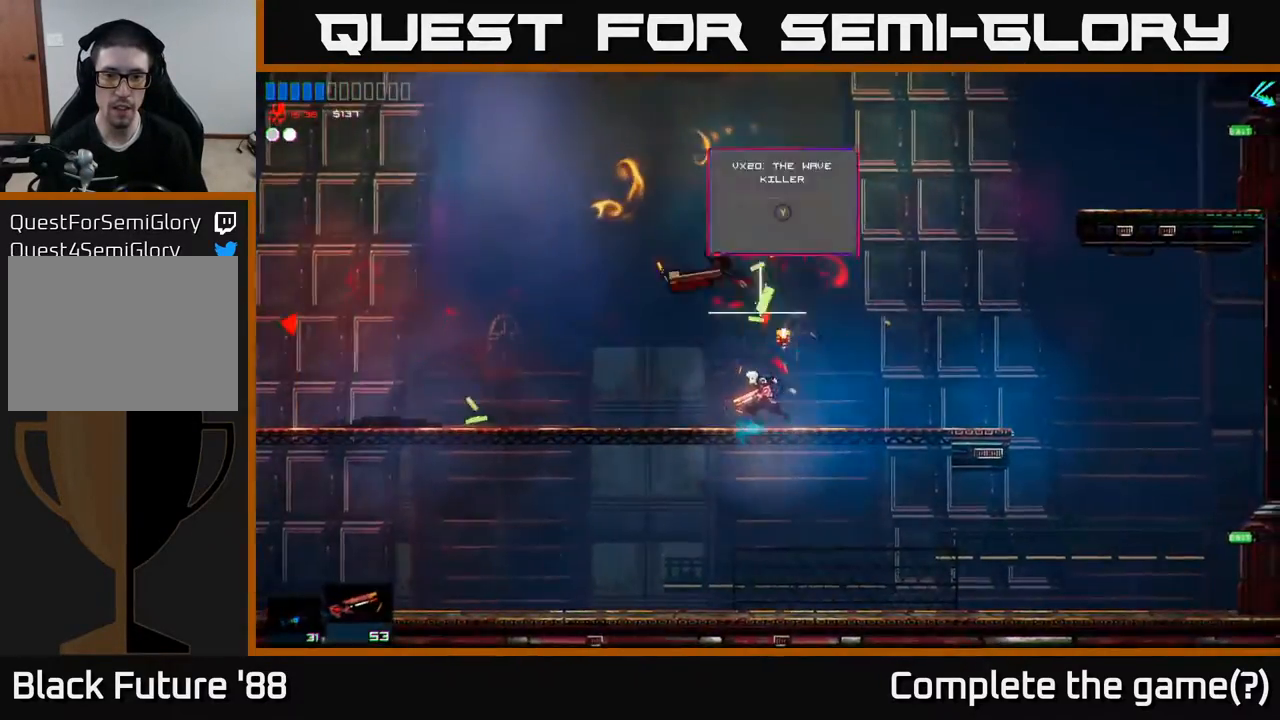
{"buttons": [], "left_stick": "right", "right_stick": "center", "events": [[183, "left_stick", "up-left"], [367, "left_stick", "right"]]}
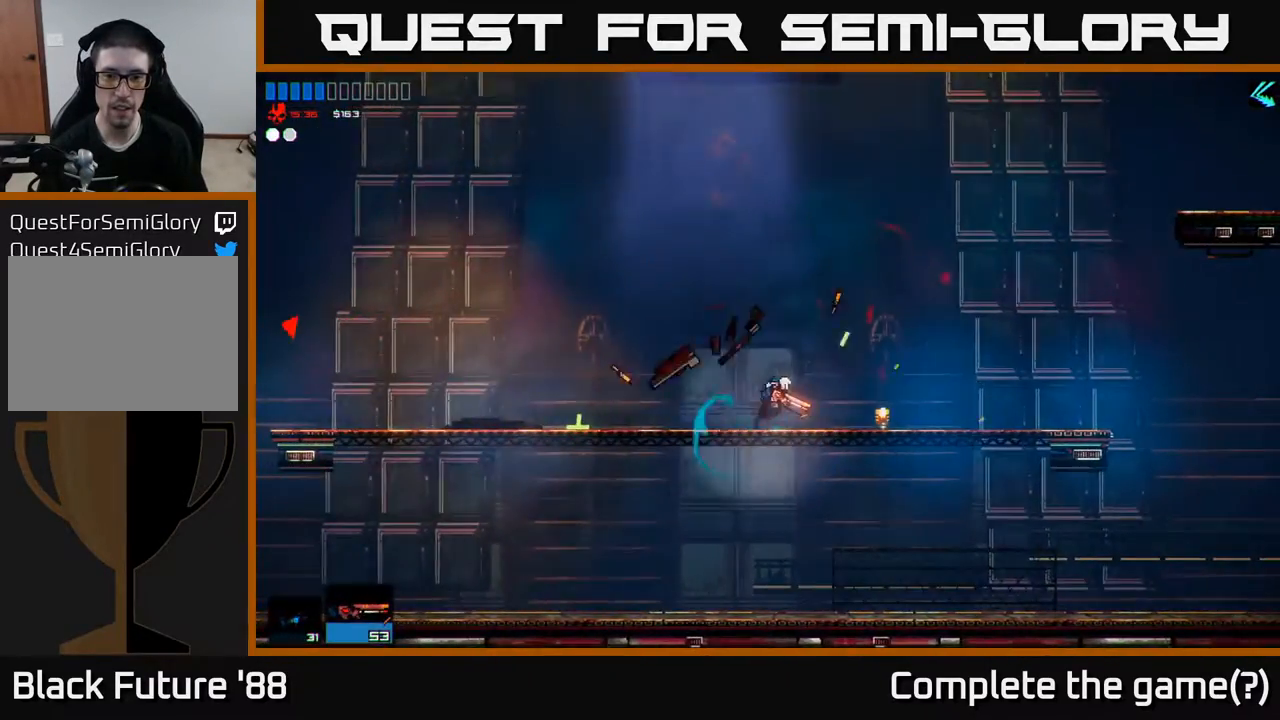
{"buttons": [], "left_stick": "left", "right_stick": "center", "events": [[300, "left_stick", "center"], [317, "Y", "down"], [383, "left_stick", "left"], [400, "Y", "up"]]}
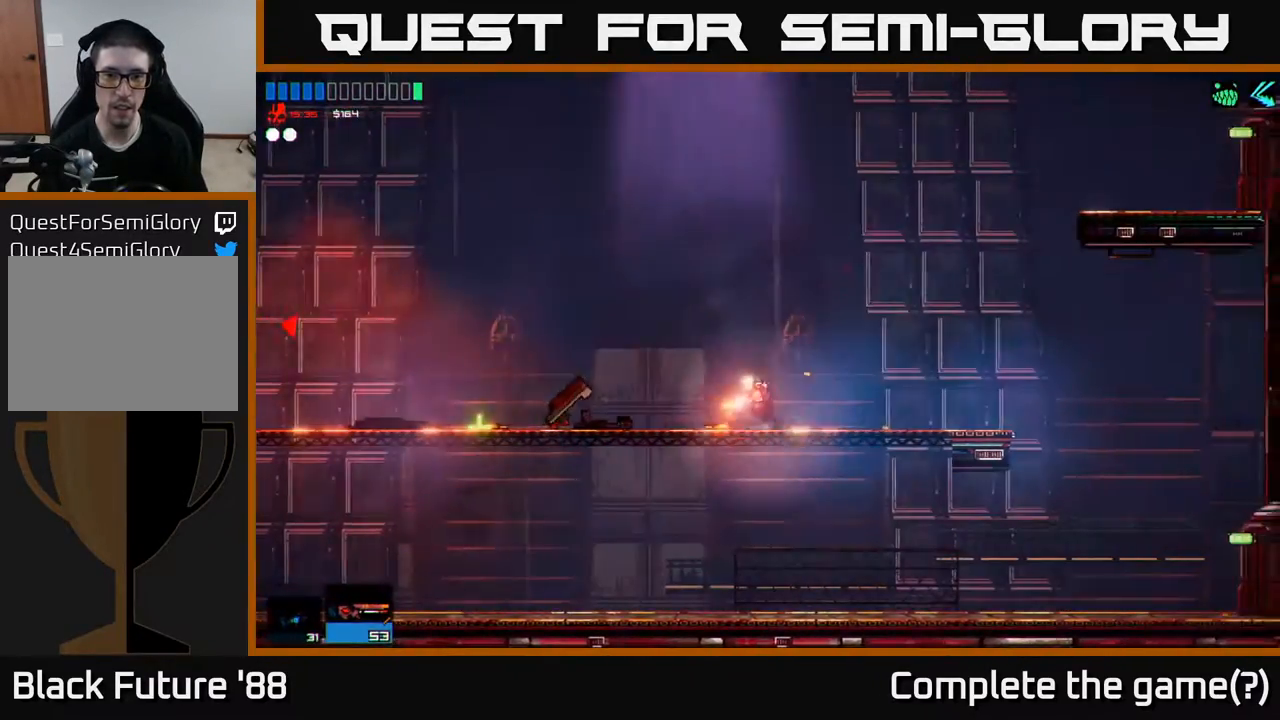
{"buttons": [], "left_stick": "left", "right_stick": "center", "events": []}
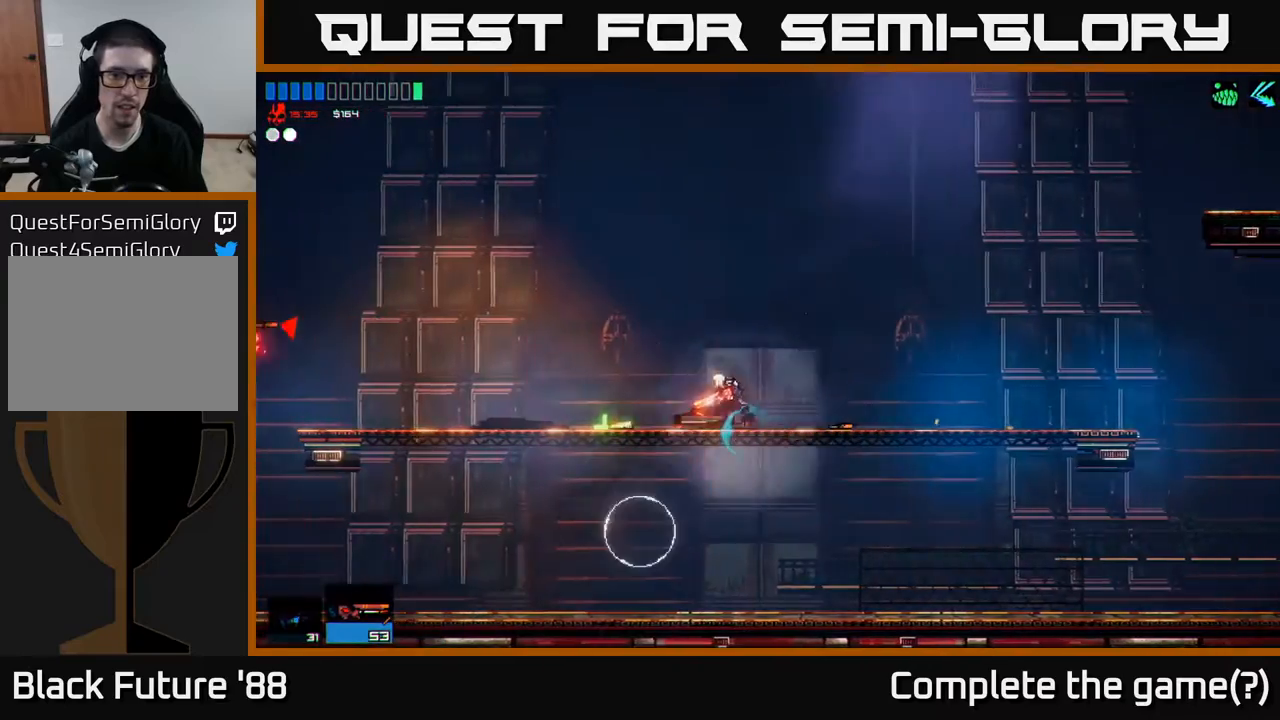
{"buttons": [], "left_stick": "left", "right_stick": "center", "events": []}
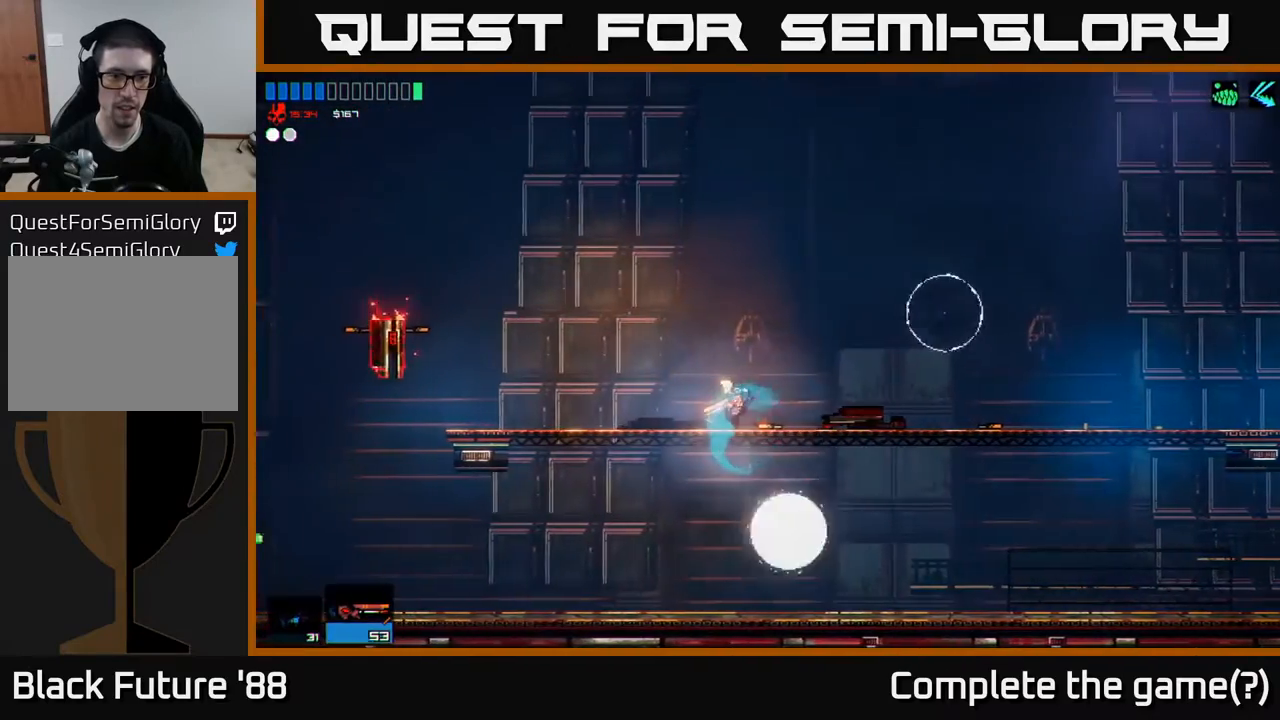
{"buttons": [], "left_stick": "left", "right_stick": "left", "events": [[283, "right_stick", "left"]]}
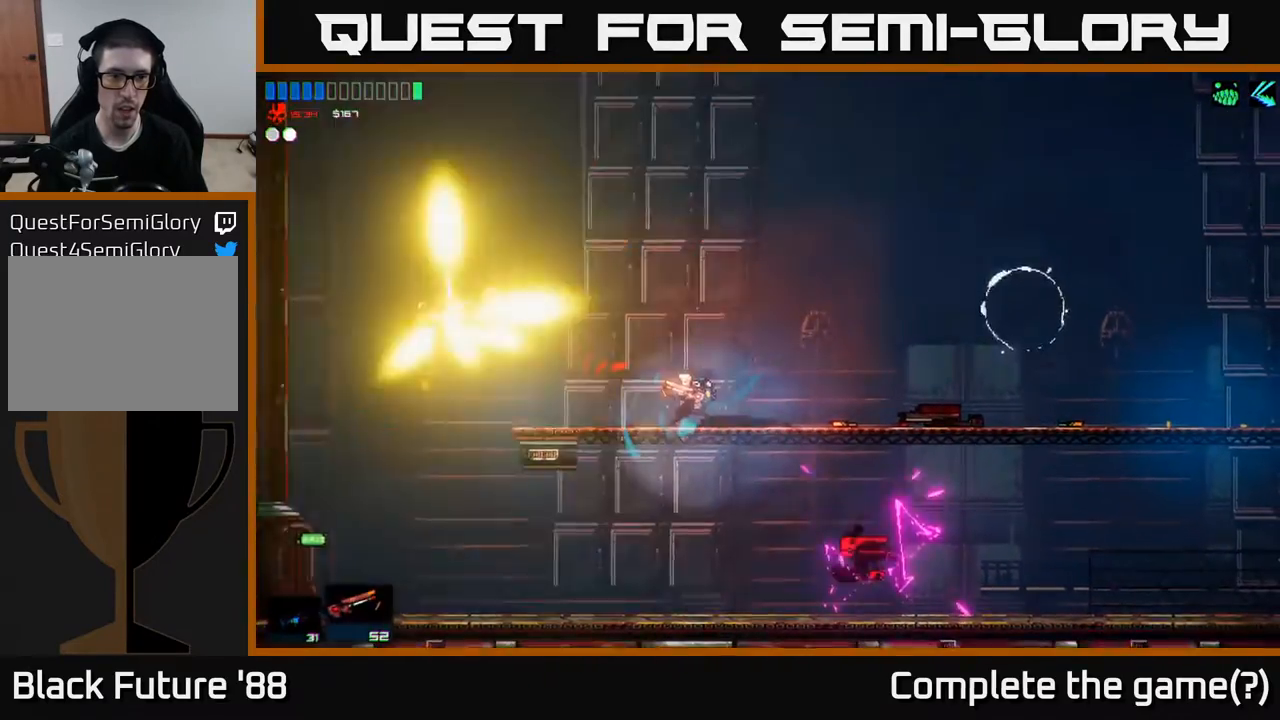
{"buttons": [], "left_stick": "up-left", "right_stick": "center", "events": [[150, "left_stick", "center"], [167, "right_stick", "center"], [283, "left_stick", "left"], [433, "left_stick", "right"], [500, "left_stick", "up-left"]]}
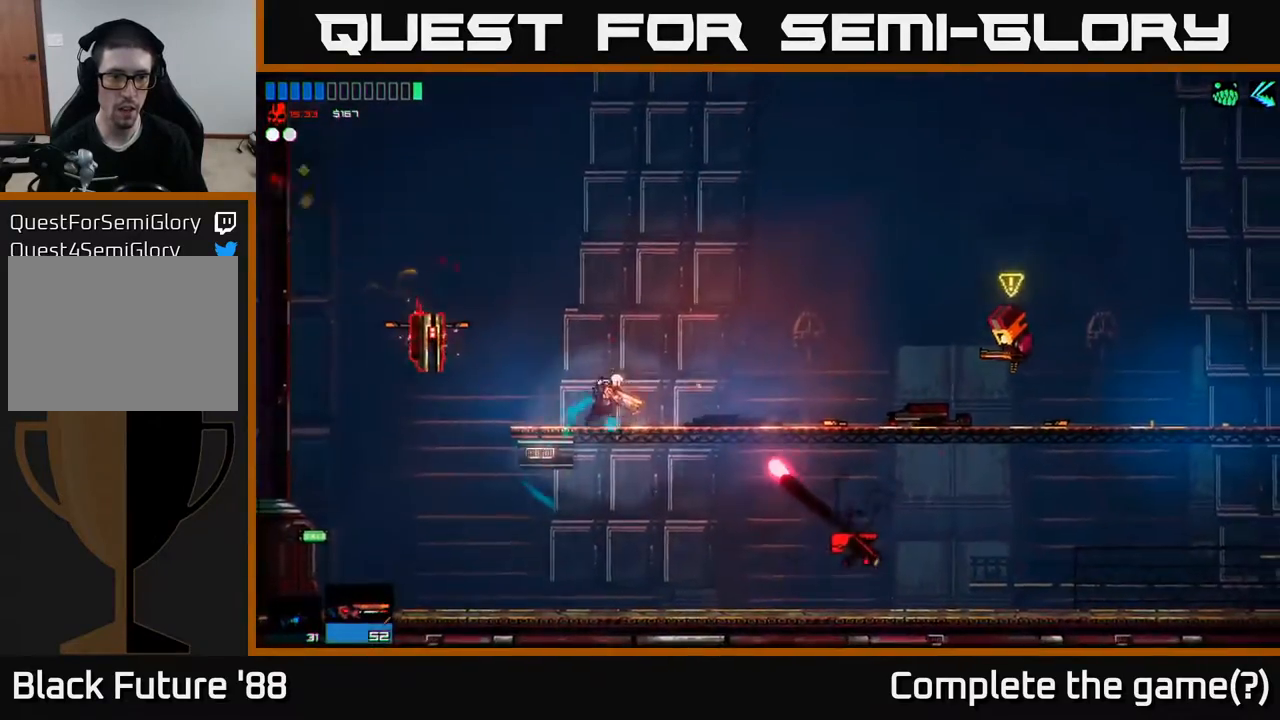
{"buttons": [], "left_stick": "left", "right_stick": "center", "events": [[17, "left_stick", "left"], [67, "right_stick", "left"], [217, "left_stick", "center"], [350, "left_stick", "left"], [417, "right_stick", "center"]]}
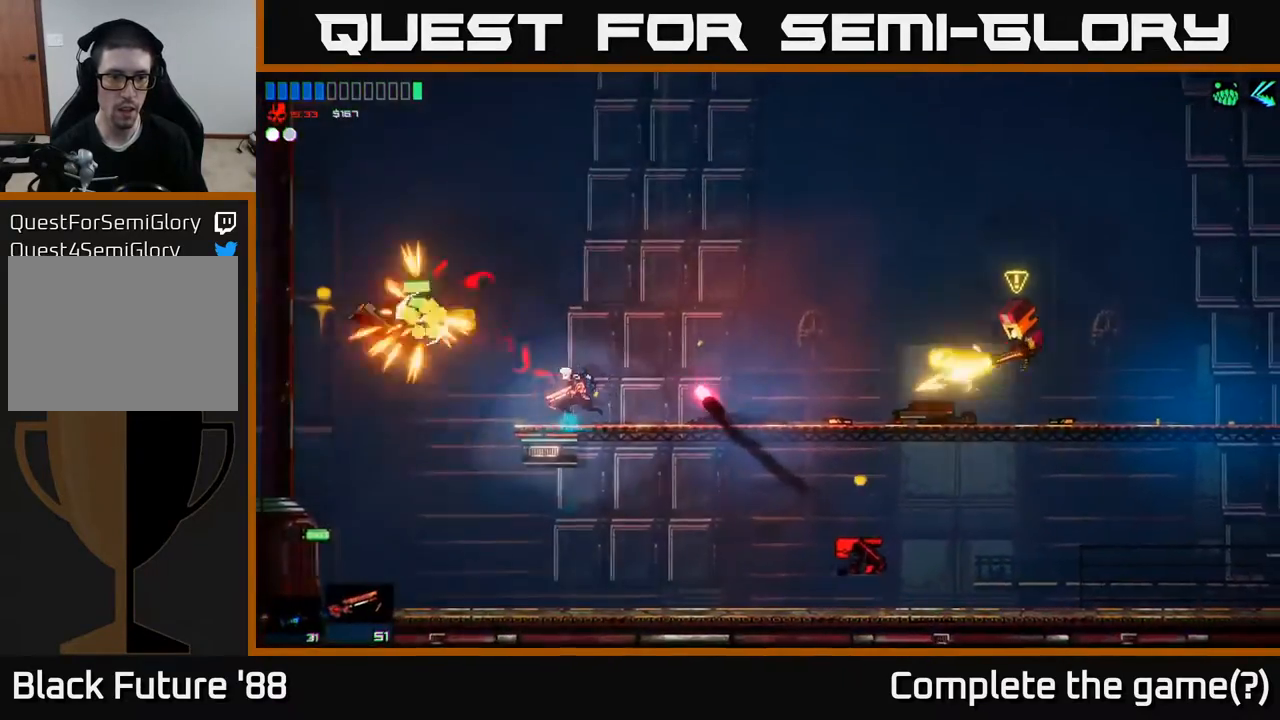
{"buttons": [], "left_stick": "right", "right_stick": "center", "events": [[400, "left_stick", "up"], [450, "left_stick", "right"]]}
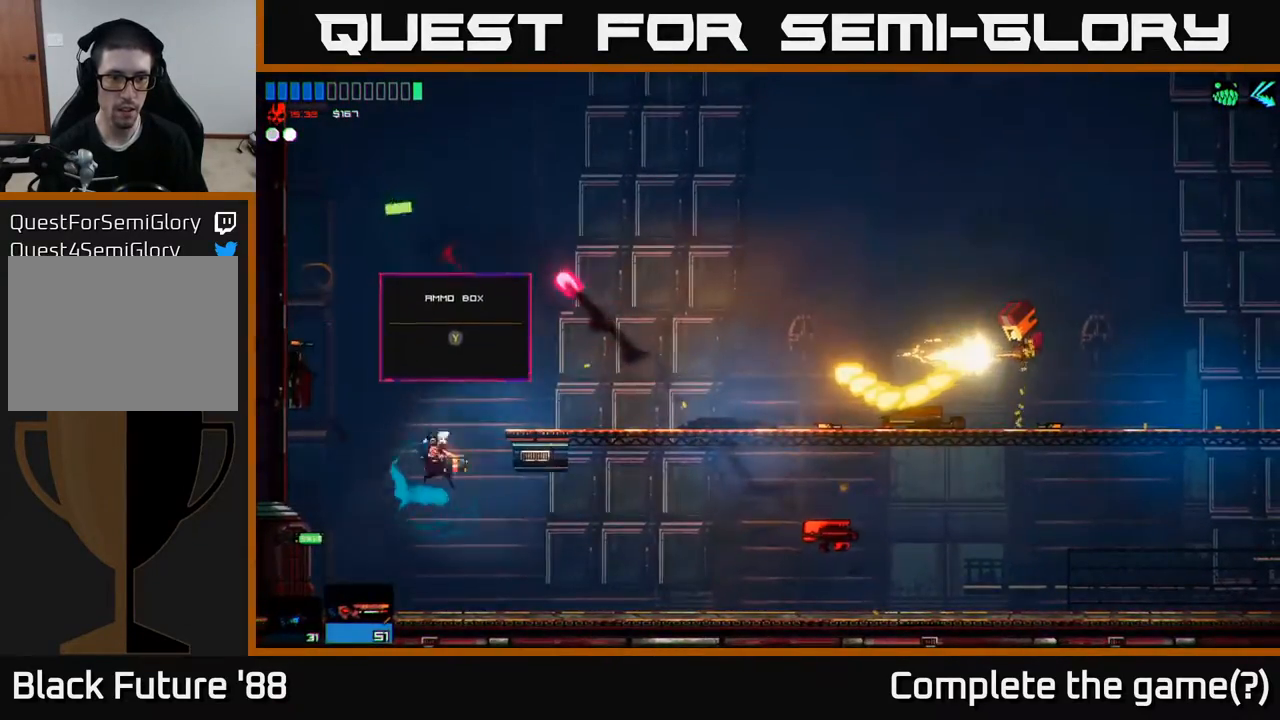
{"buttons": [], "left_stick": "right", "right_stick": "center", "events": [[67, "left_stick", "center"], [117, "Y", "down"], [150, "Y", "up"], [283, "left_stick", "right"]]}
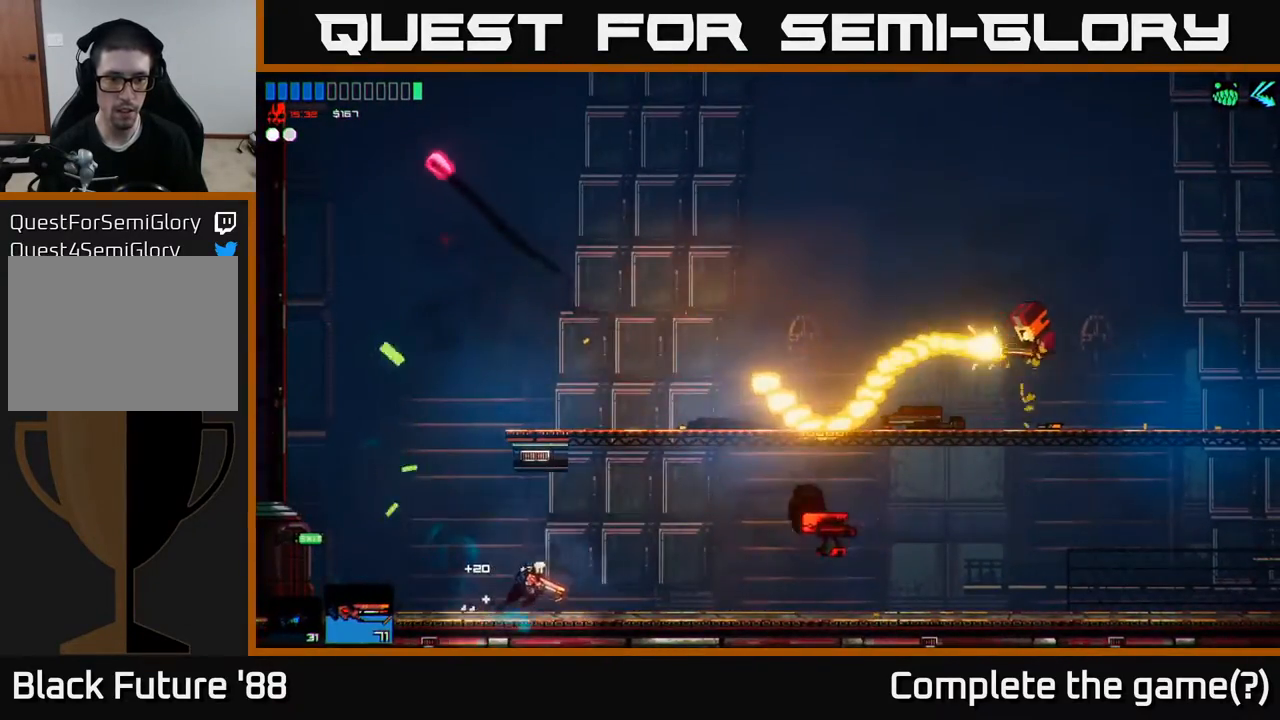
{"buttons": [], "left_stick": "center", "right_stick": "right", "events": [[267, "right_stick", "right"], [467, "left_stick", "center"]]}
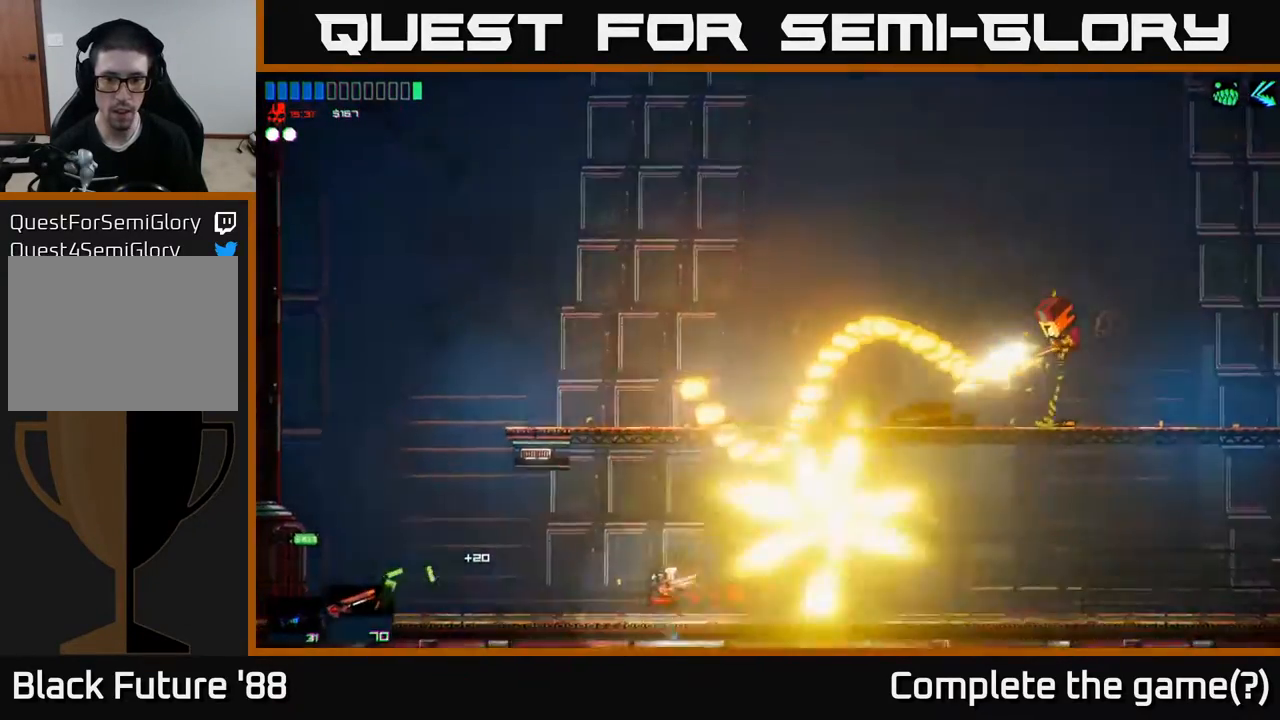
{"buttons": [], "left_stick": "right", "right_stick": "right", "events": [[100, "right_stick", "center"], [200, "left_stick", "right"], [433, "right_stick", "right"]]}
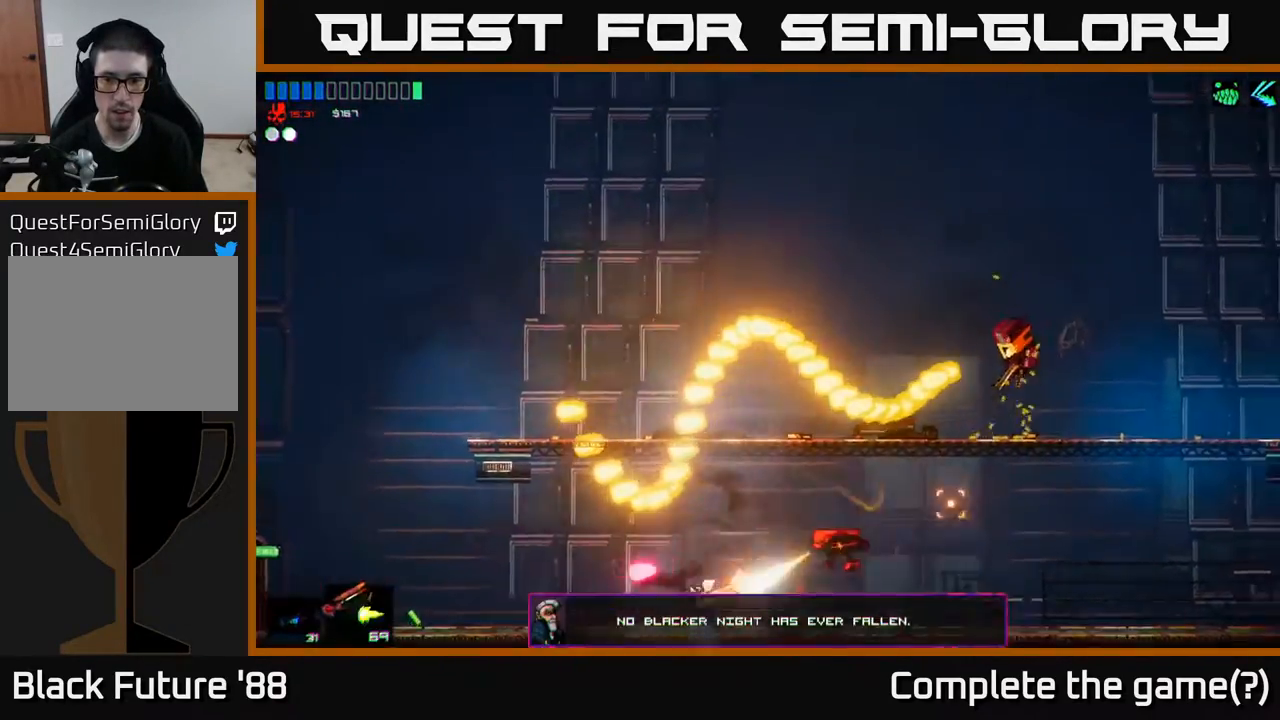
{"buttons": [], "left_stick": "right", "right_stick": "center", "events": [[50, "left_stick", "down-right"], [150, "left_stick", "right"], [333, "right_stick", "center"]]}
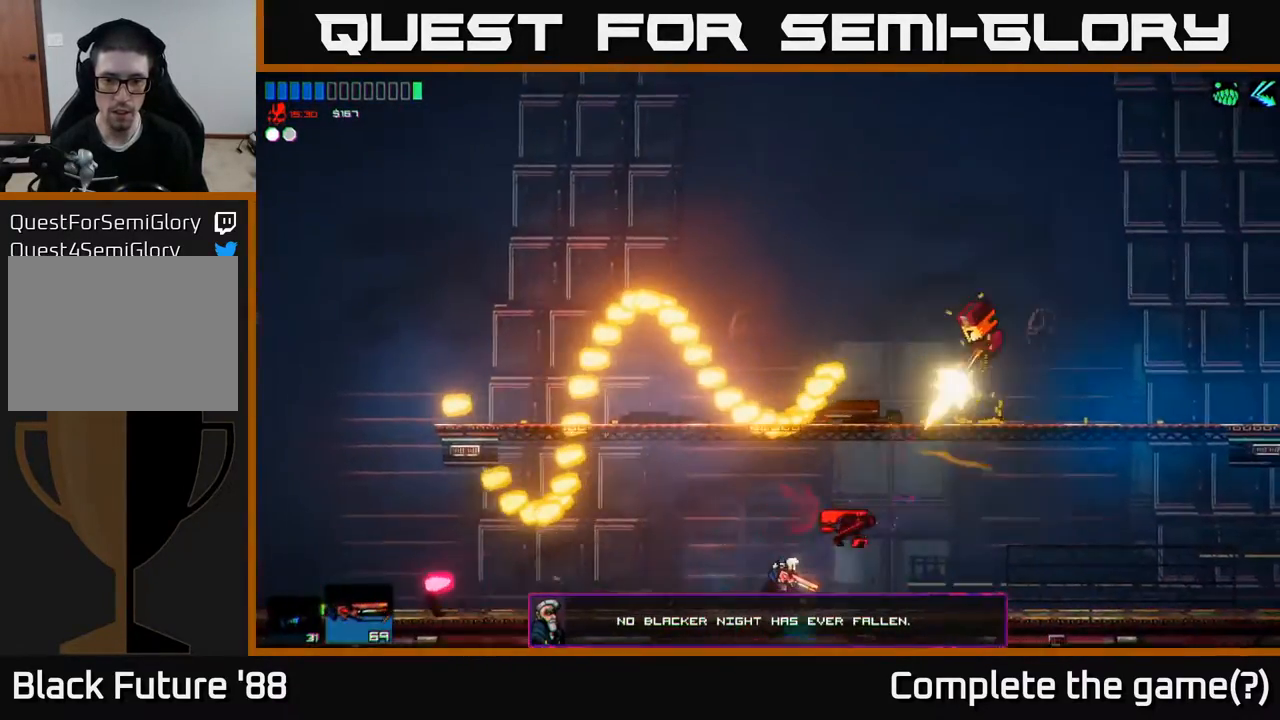
{"buttons": [], "left_stick": "right", "right_stick": "up-left", "events": [[283, "right_stick", "up-left"]]}
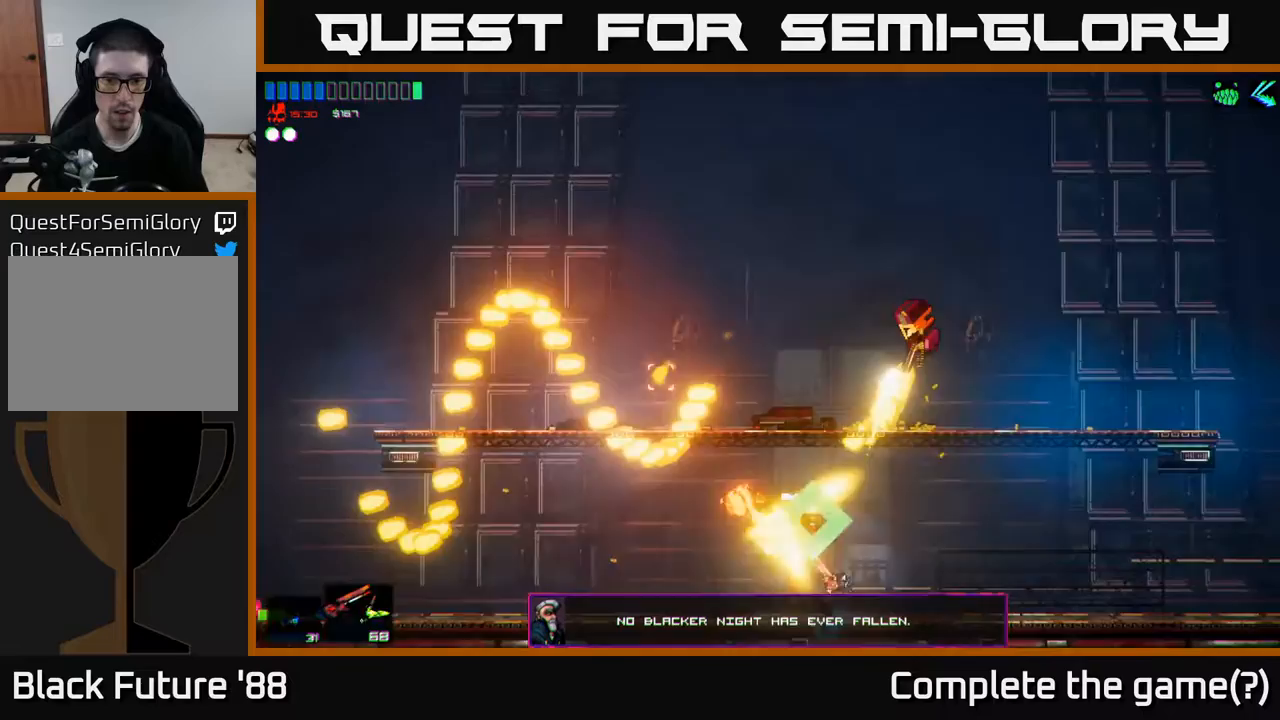
{"buttons": ["A"], "left_stick": "right", "right_stick": "center", "events": [[67, "right_stick", "center"], [333, "A", "down"]]}
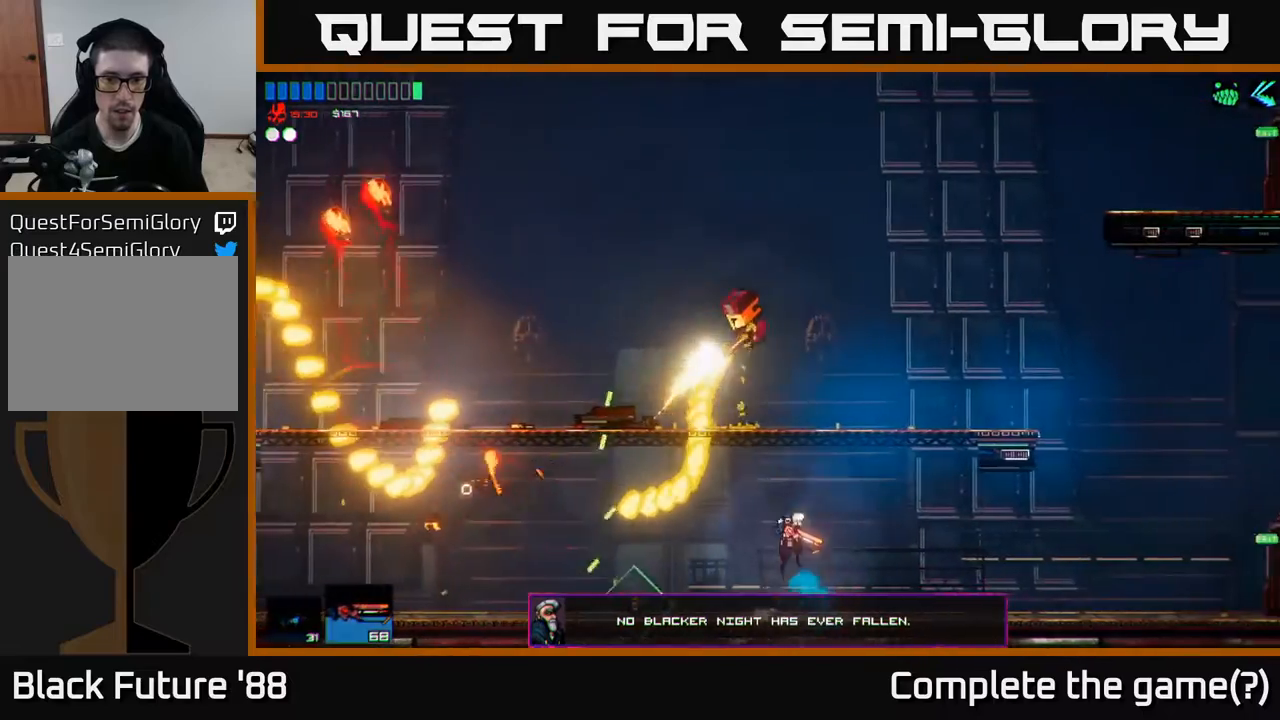
{"buttons": [], "left_stick": "up-left", "right_stick": "up-left", "events": [[50, "A", "up"], [50, "left_stick", "up-right"], [167, "right_stick", "up"], [233, "right_stick", "up-left"], [467, "left_stick", "up-left"]]}
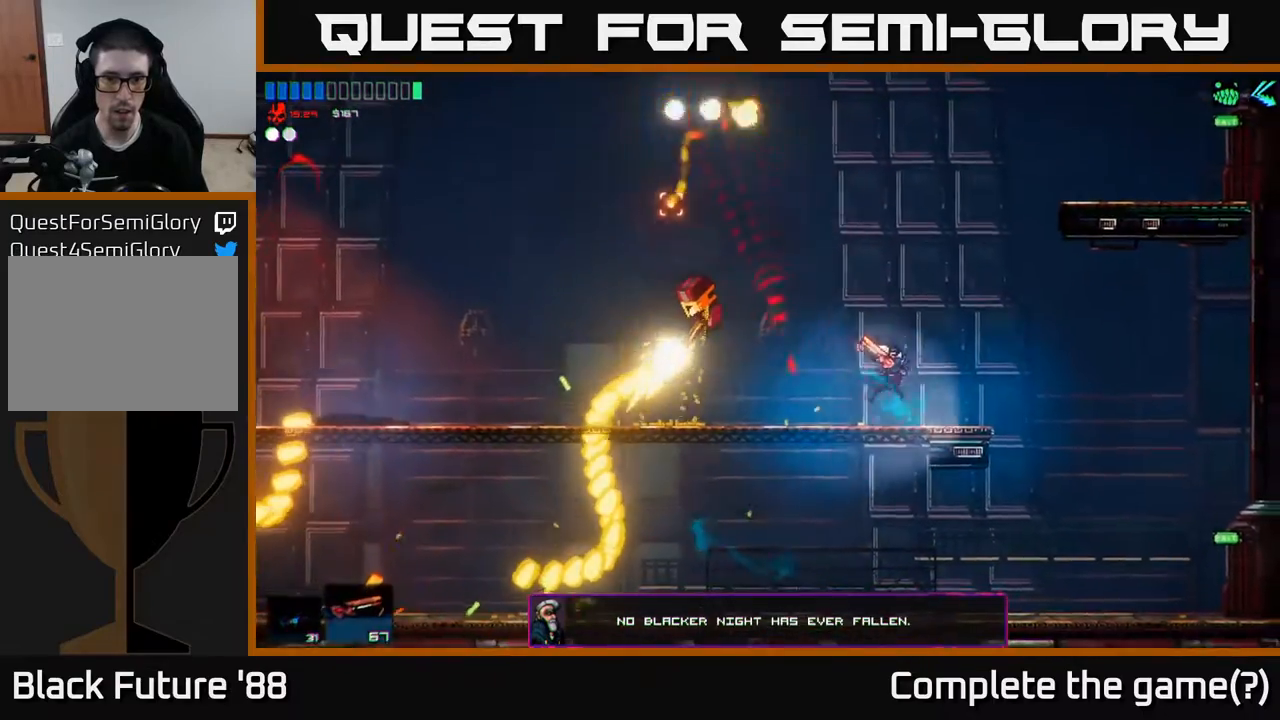
{"buttons": [], "left_stick": "center", "right_stick": "up-left", "events": [[83, "left_stick", "left"], [317, "left_stick", "center"]]}
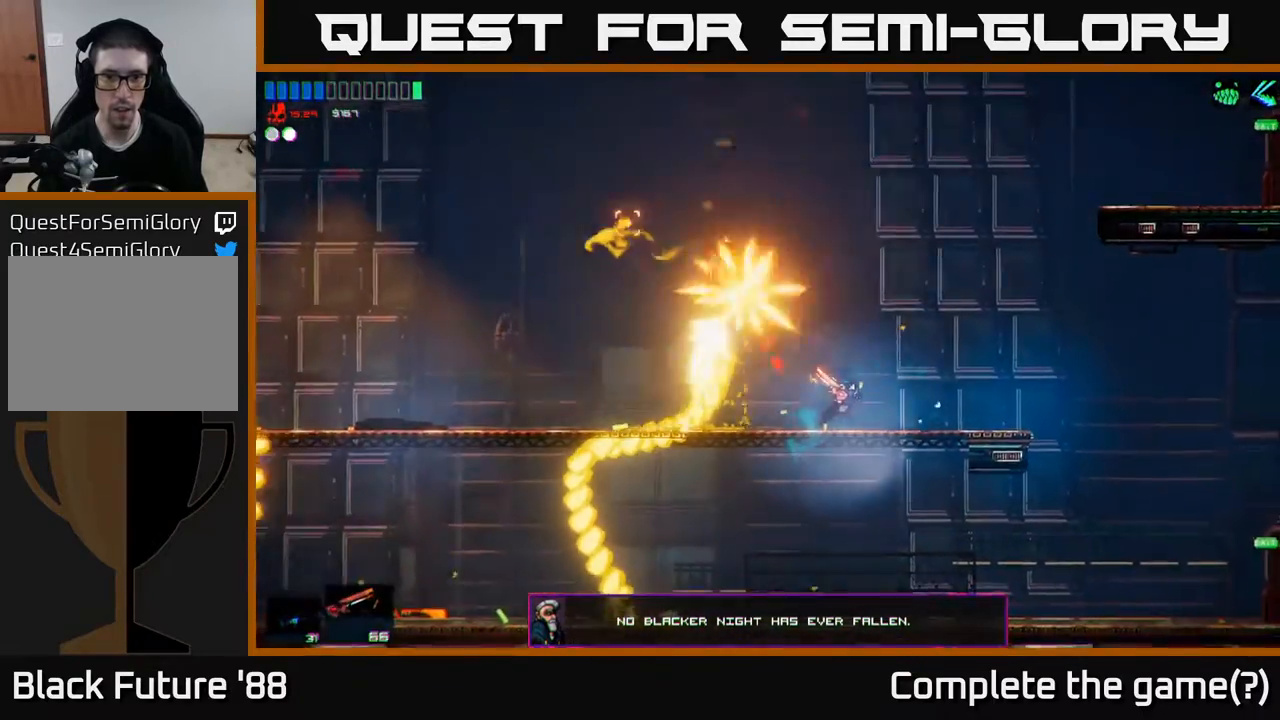
{"buttons": [], "left_stick": "left", "right_stick": "up-left", "events": [[17, "left_stick", "right"], [150, "left_stick", "center"], [467, "left_stick", "left"]]}
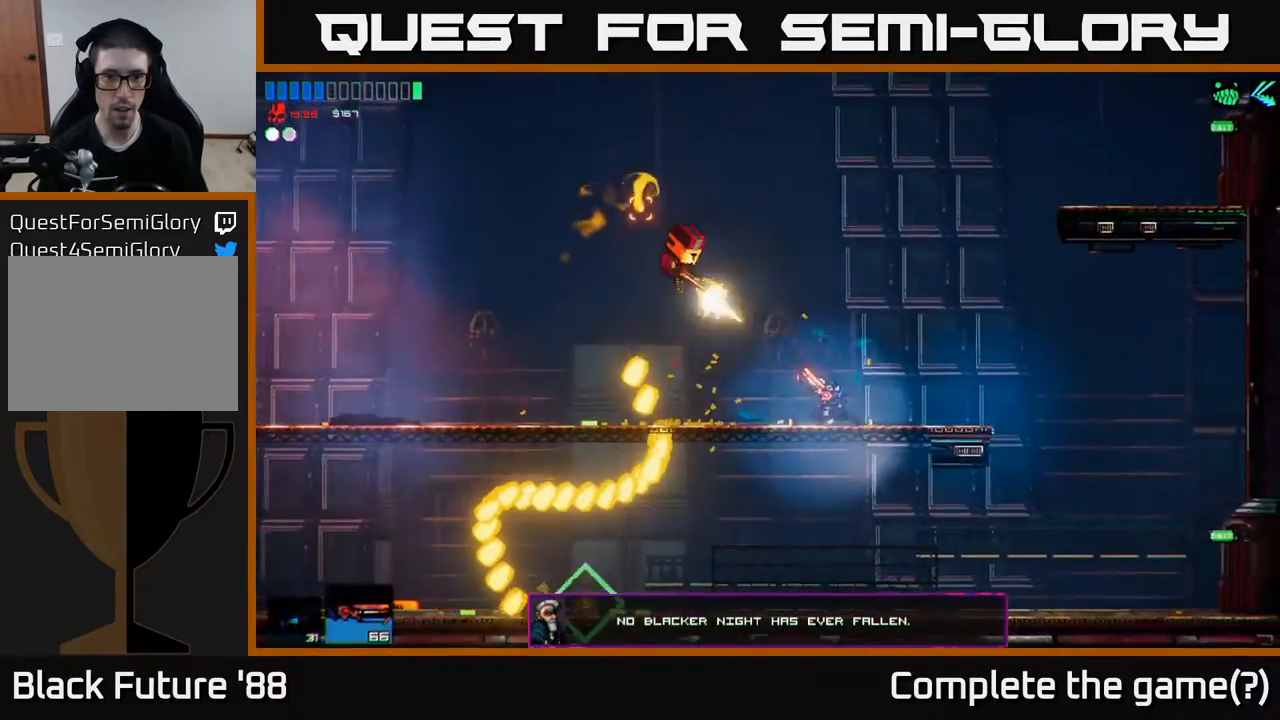
{"buttons": [], "left_stick": "left", "right_stick": "center", "events": [[83, "left_stick", "center"], [317, "left_stick", "left"], [400, "right_stick", "center"]]}
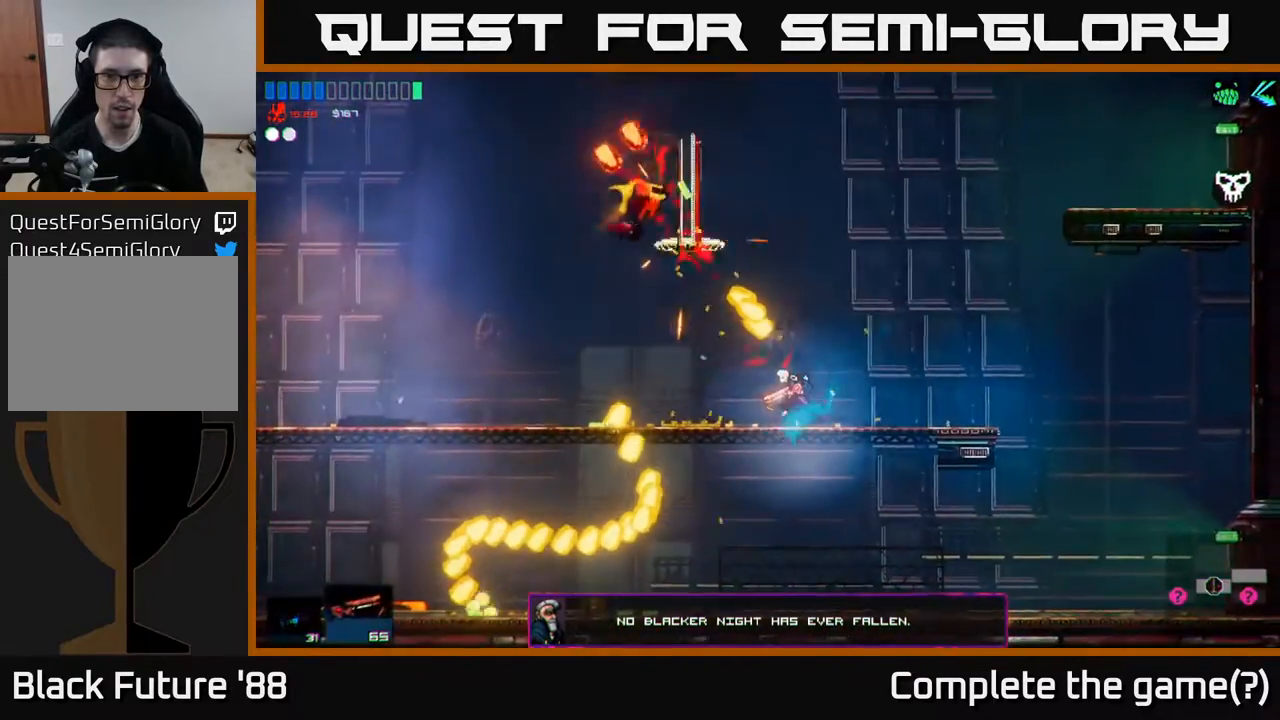
{"buttons": [], "left_stick": "center", "right_stick": "center", "events": [[283, "left_stick", "center"]]}
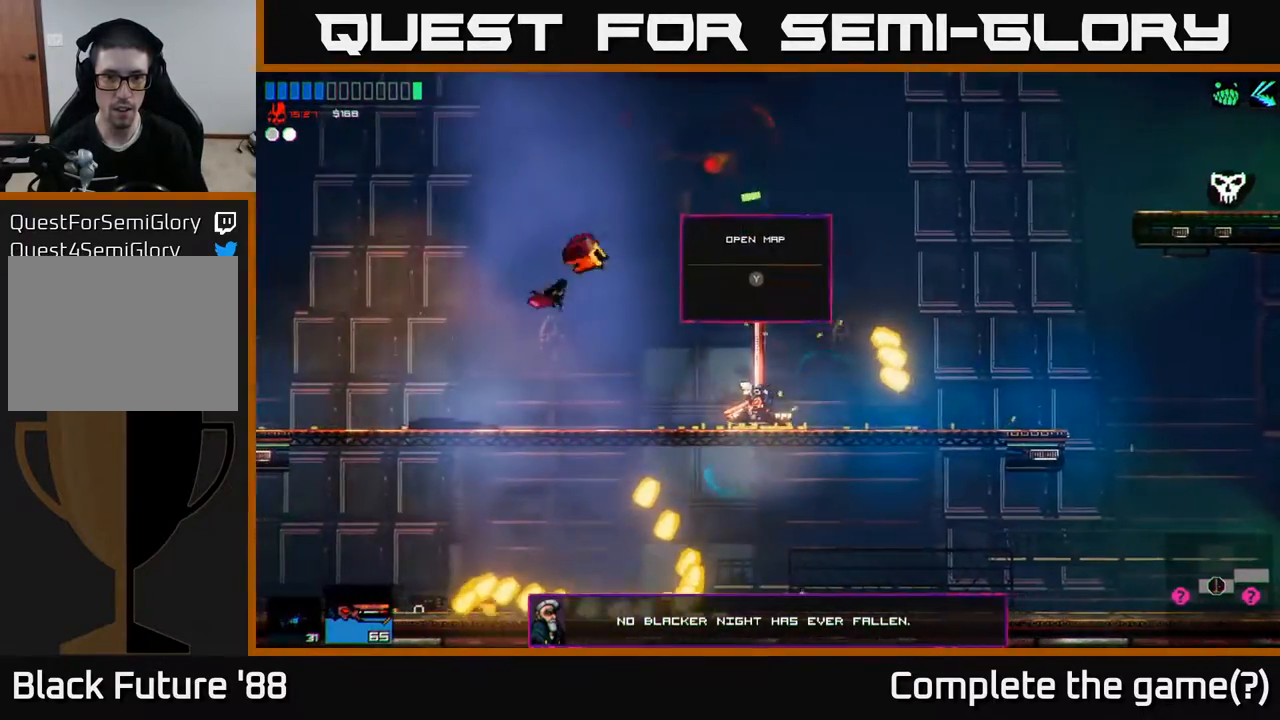
{"buttons": [], "left_stick": "down", "right_stick": "center", "events": [[50, "left_stick", "left"], [183, "left_stick", "center"], [350, "left_stick", "down"]]}
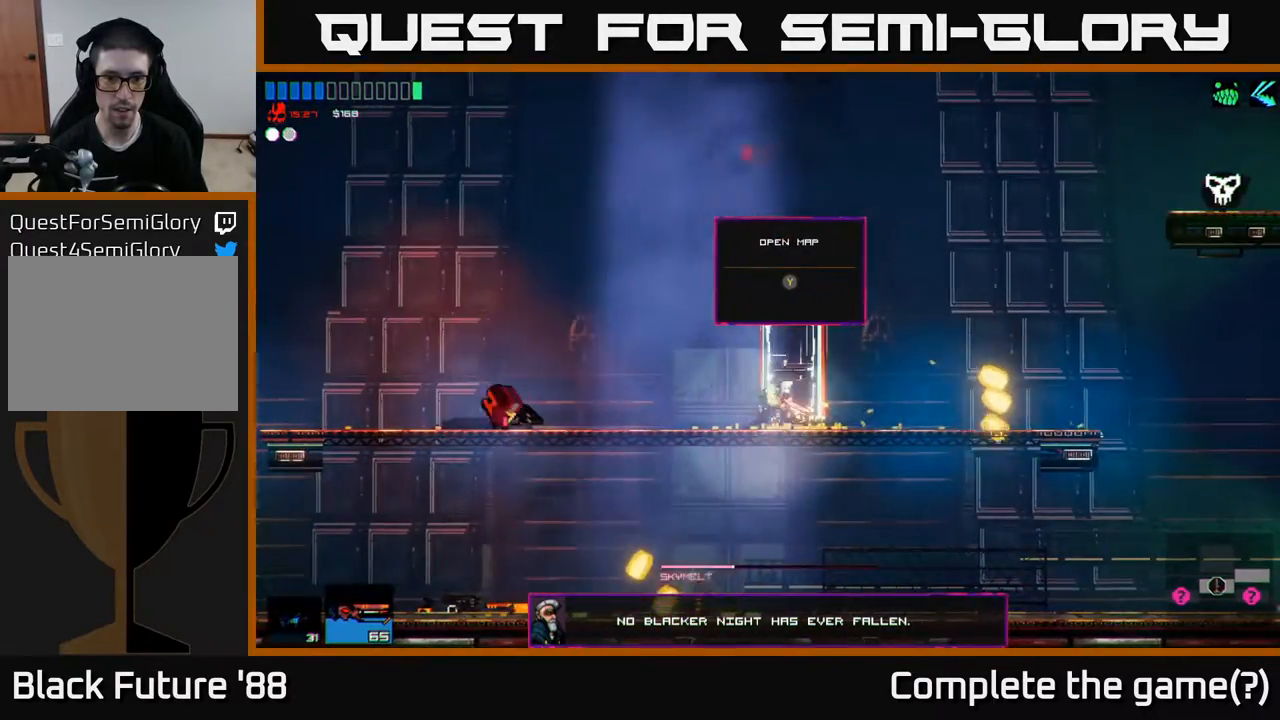
{"buttons": [], "left_stick": "left", "right_stick": "center", "events": [[17, "left_stick", "center"], [117, "left_stick", "down"], [250, "A", "down"], [333, "A", "up"], [467, "left_stick", "left"]]}
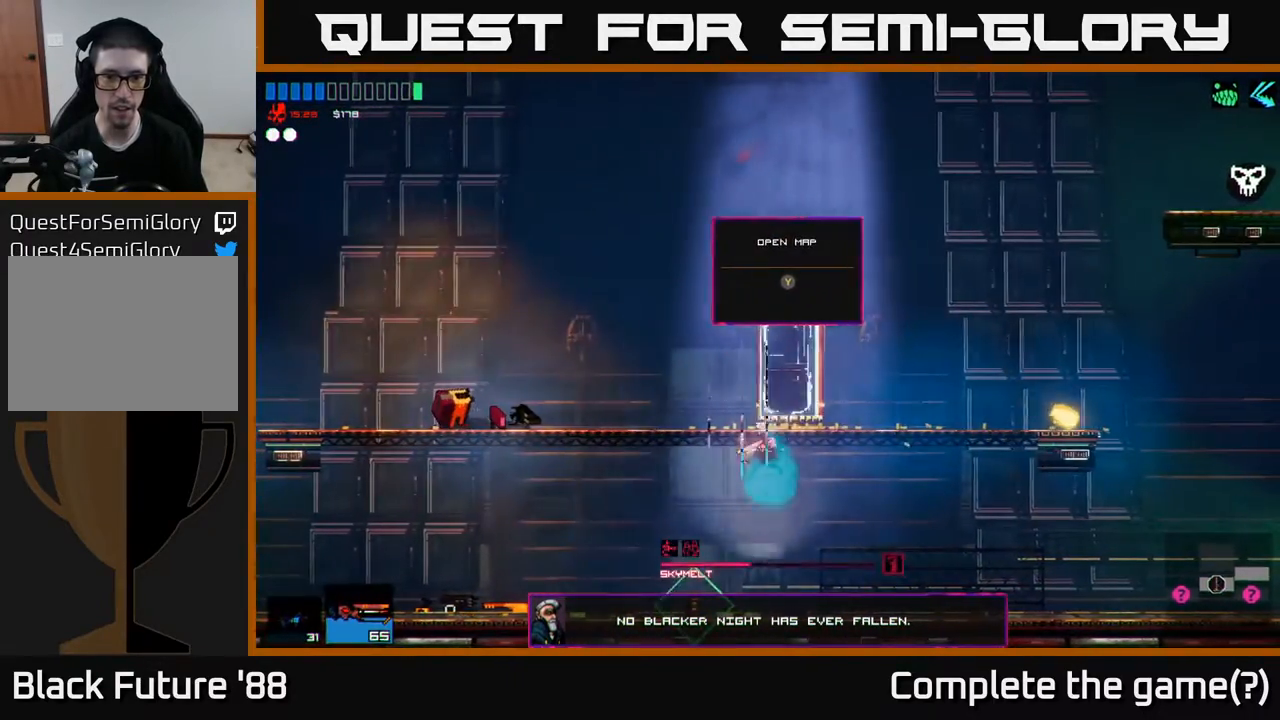
{"buttons": [], "left_stick": "left", "right_stick": "center", "events": []}
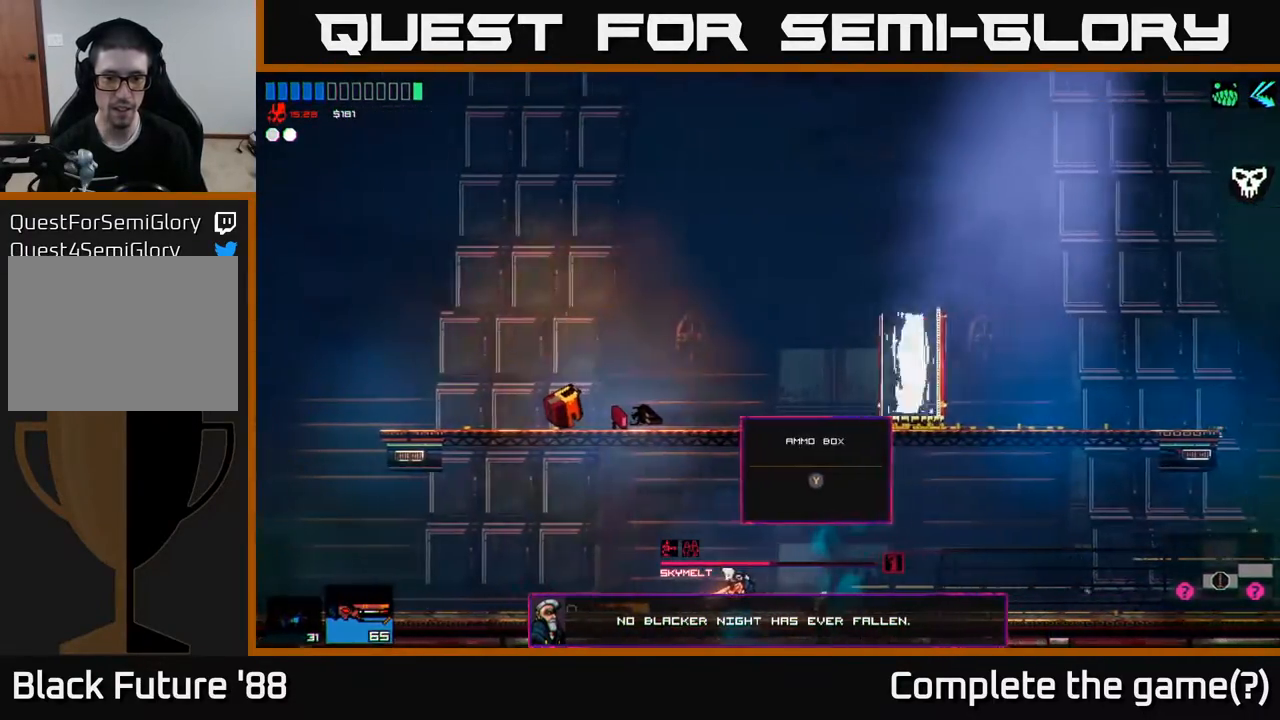
{"buttons": [], "left_stick": "right", "right_stick": "center", "events": [[200, "left_stick", "right"]]}